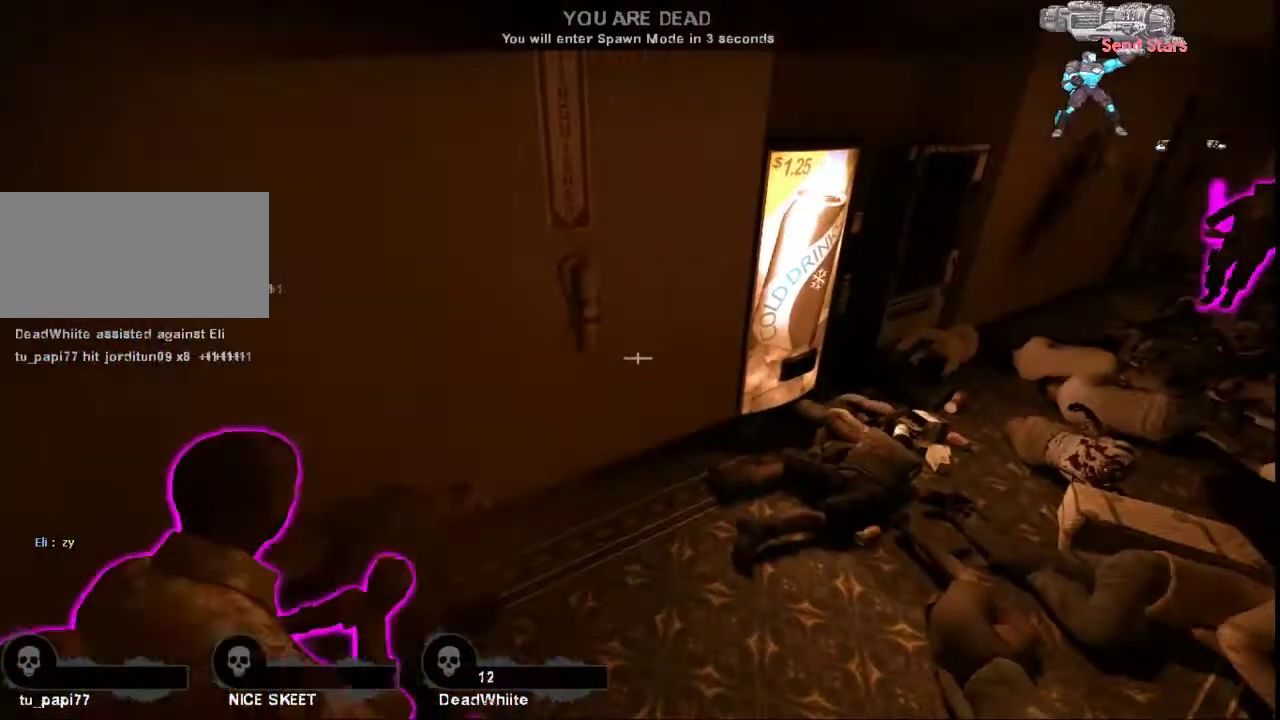
Gameplay with keyboard and mouse; each line is a JSON object with the keys and mouse buttons held at the frame after it. "events" lists presses ("down") and releases ("up") of "a", "ctrl", "d", "e", "f", "q", "r", "s", "shift", "space", "tab", "w", "mouse_left", "mouse_wheel", "mouse_right", "mouse_mb4" and "mouse_mb5" between this image and that frame as [ms after this image, input, new state], when the widget could be followed in between. "mouse_left", "mouse_wheel", "mouse_right", "mouse_mb4", "mouse_mb5" = the "left", "wheel", "right", "mb4", "mb5" buttons of the "mouse" list. No other keys are recorded. "wheel" means that the mouse wheel is clicked or scrolled. Not read: mouse_move.
{"keys": [], "mouse": [], "events": []}
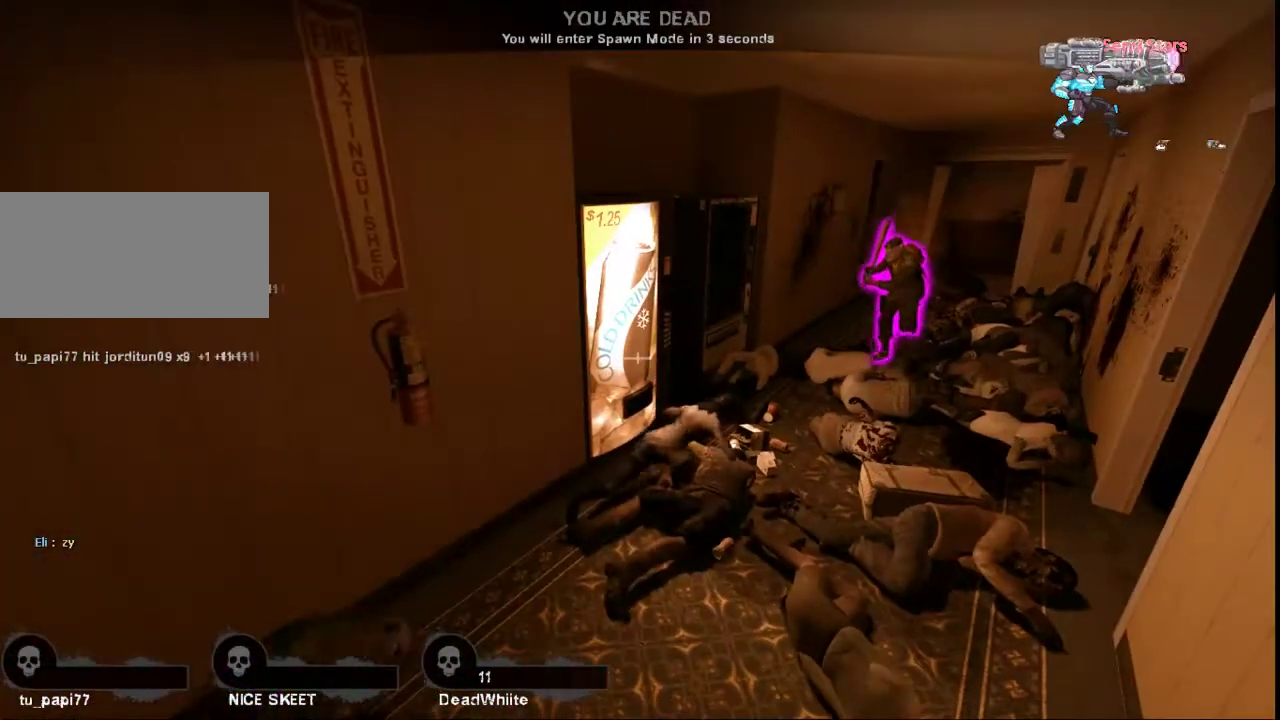
{"keys": [], "mouse": [], "events": [[100, "tab", "down"], [167, "tab", "up"]]}
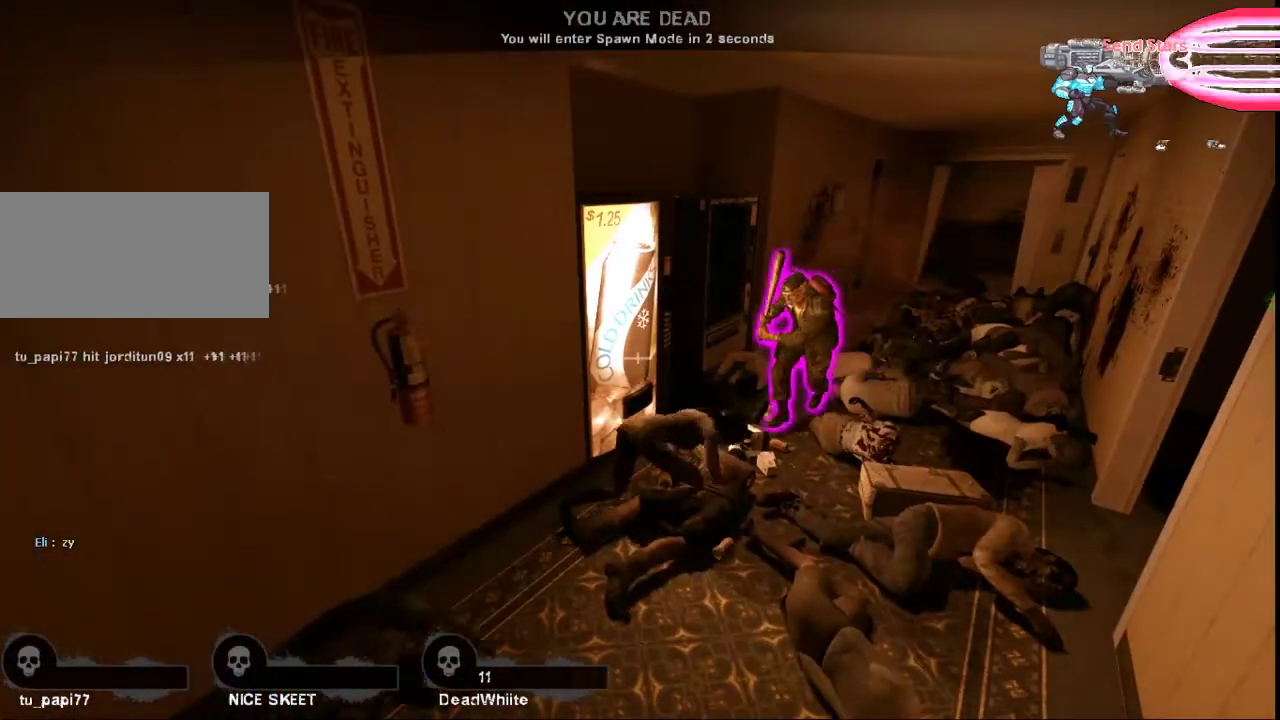
{"keys": [], "mouse": [], "events": []}
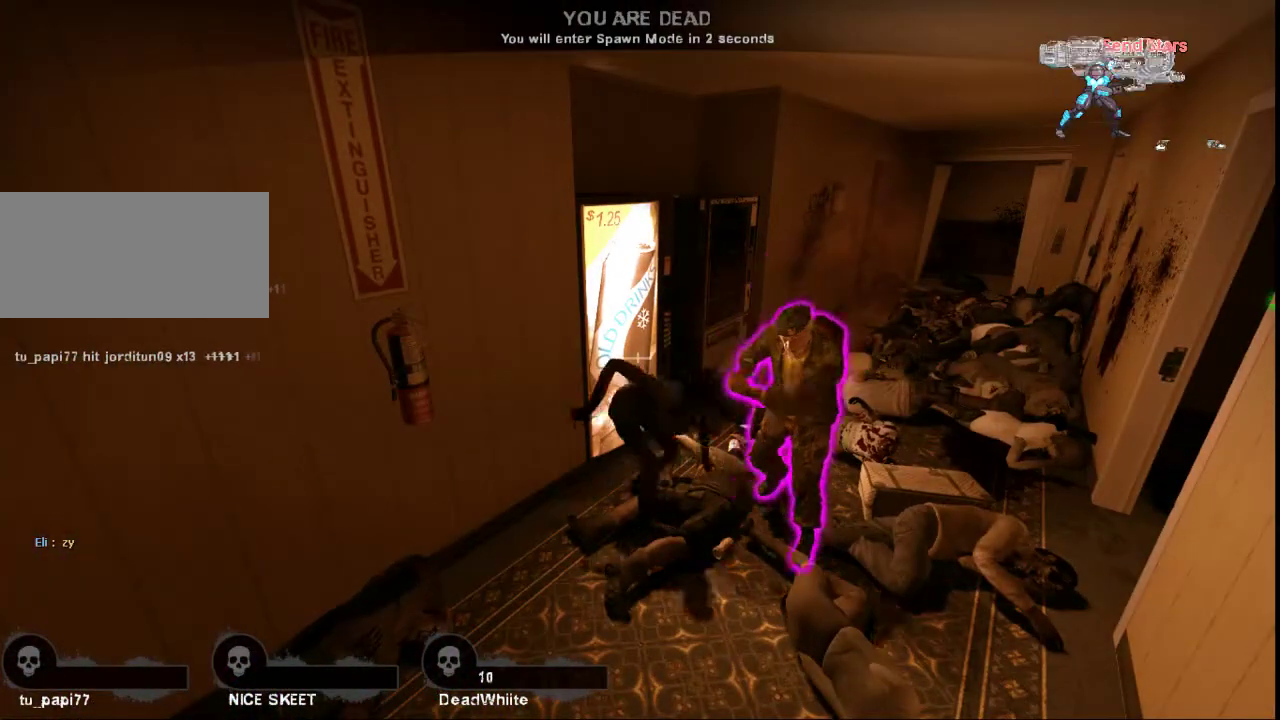
{"keys": [], "mouse": [], "events": []}
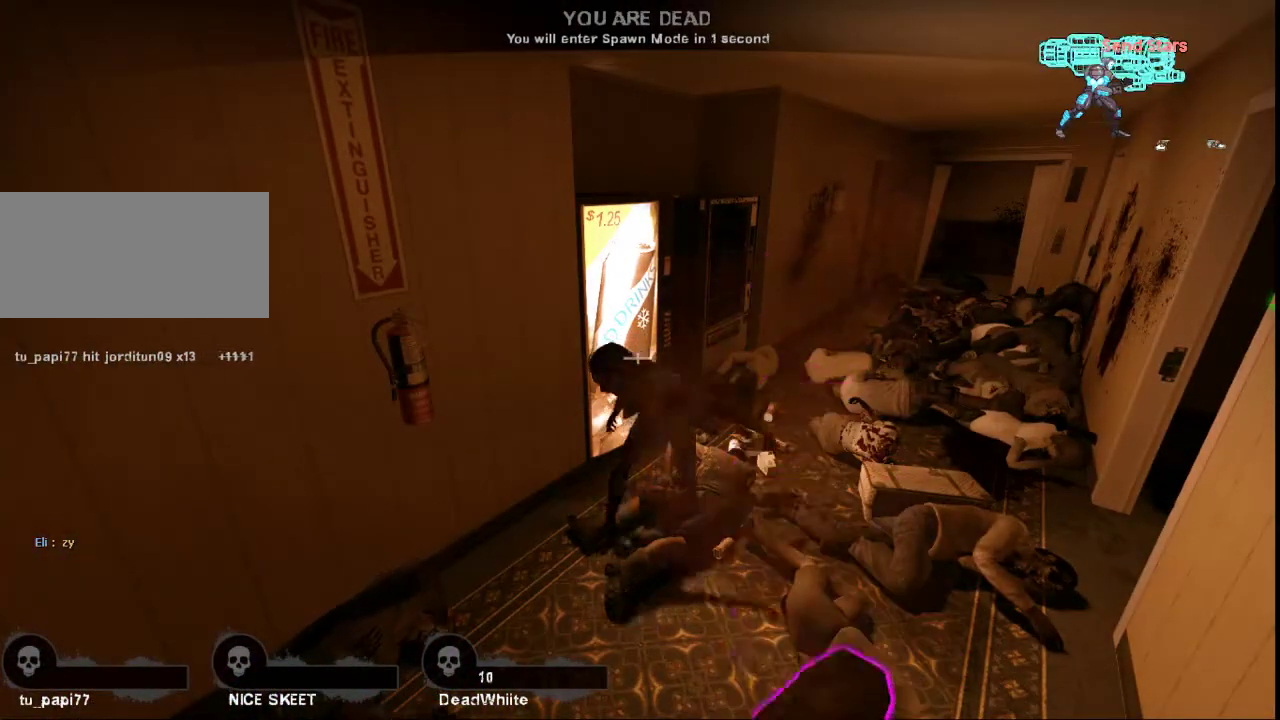
{"keys": [], "mouse": [], "events": []}
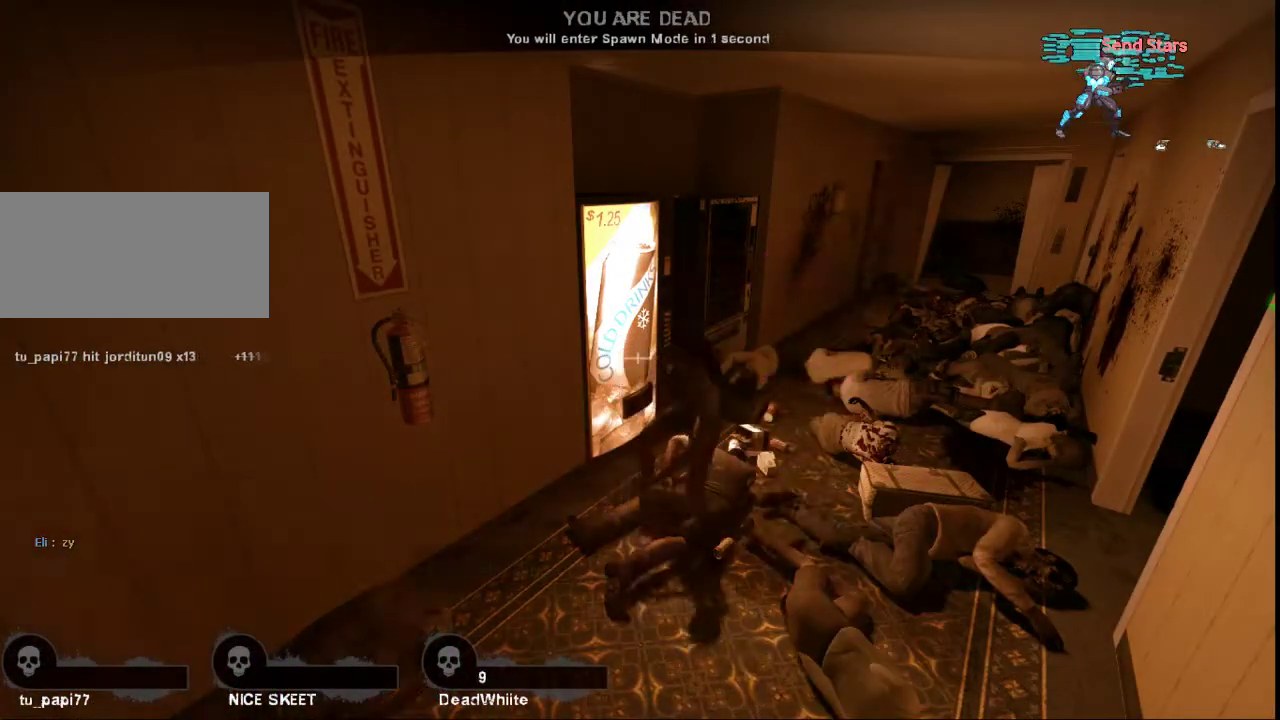
{"keys": [], "mouse": ["left"], "events": [[500, "mouse_left", "down"]]}
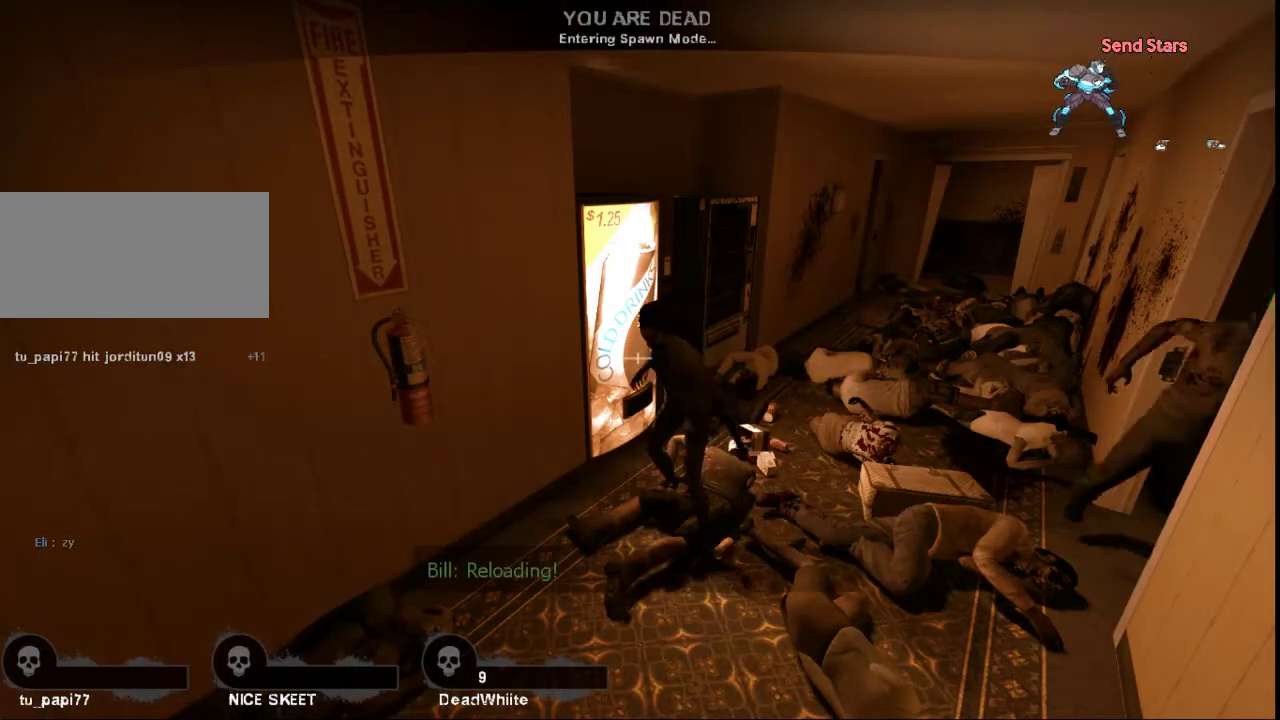
{"keys": [], "mouse": [], "events": [[133, "mouse_left", "up"]]}
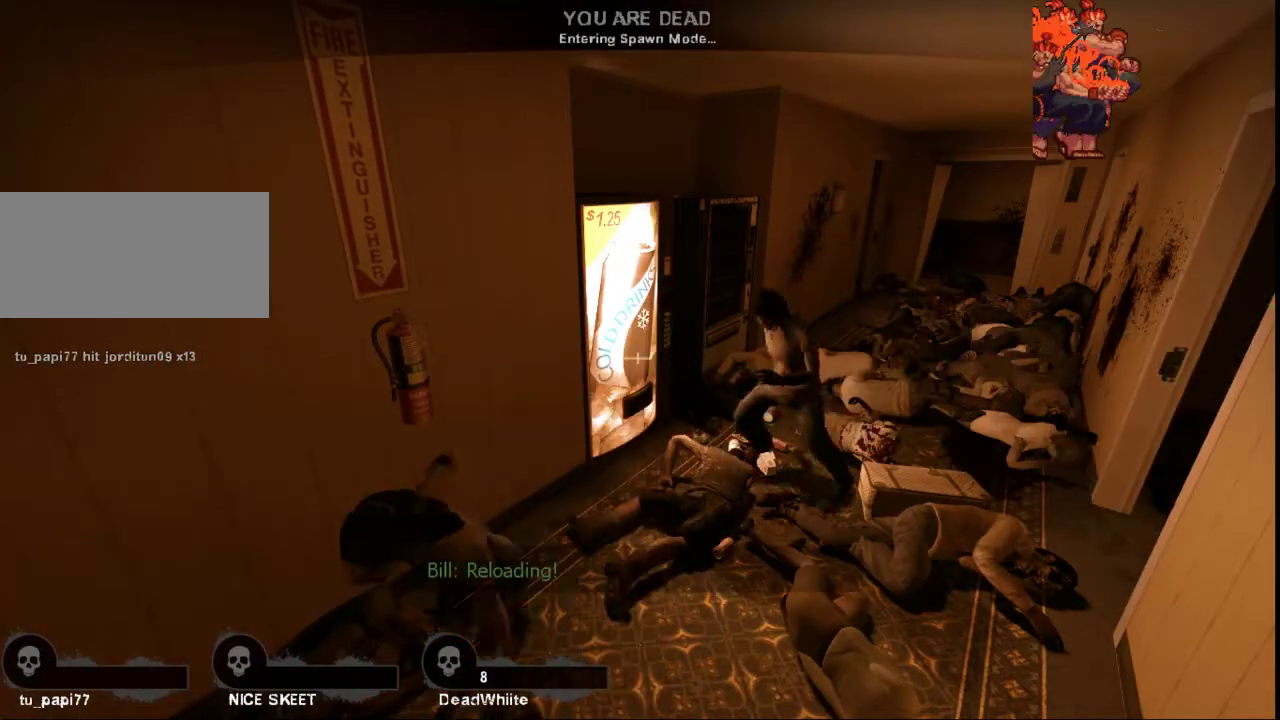
{"keys": [], "mouse": [], "events": [[33, "mouse_left", "down"], [133, "mouse_left", "up"]]}
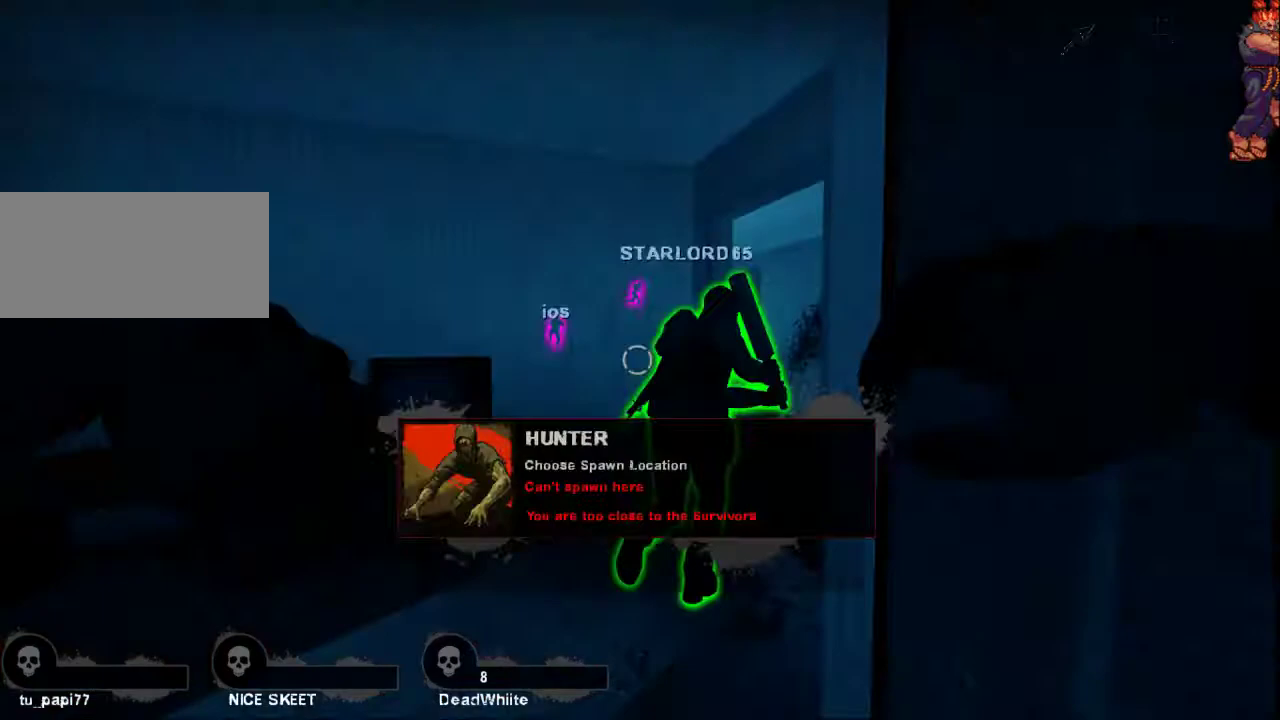
{"keys": [], "mouse": [], "events": []}
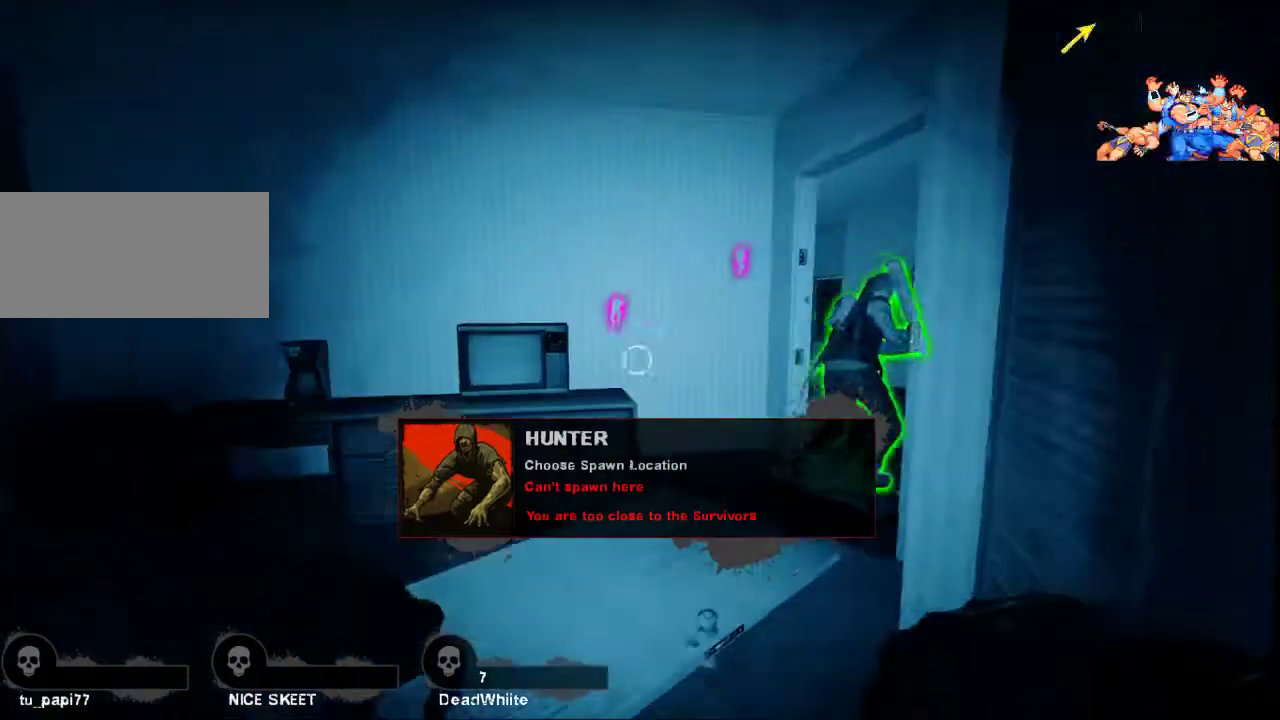
{"keys": [], "mouse": [], "events": [[100, "w", "down"], [367, "w", "up"]]}
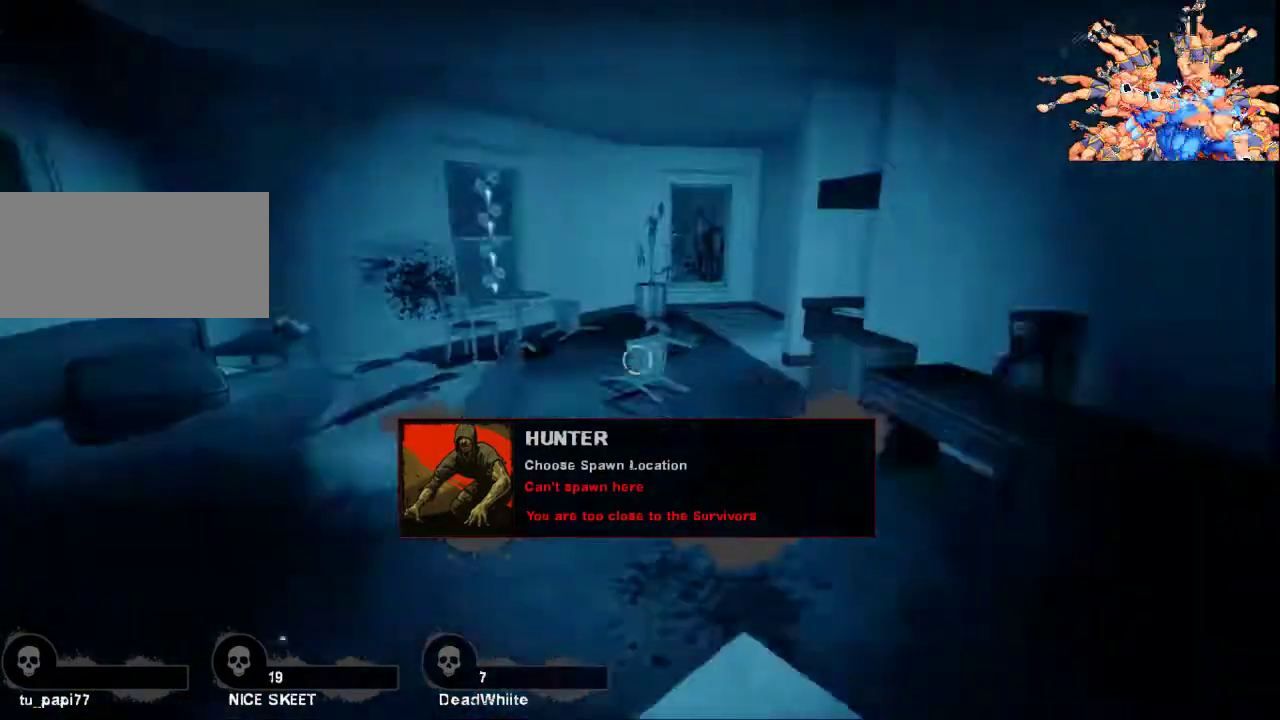
{"keys": ["d"], "mouse": [], "events": [[500, "d", "down"]]}
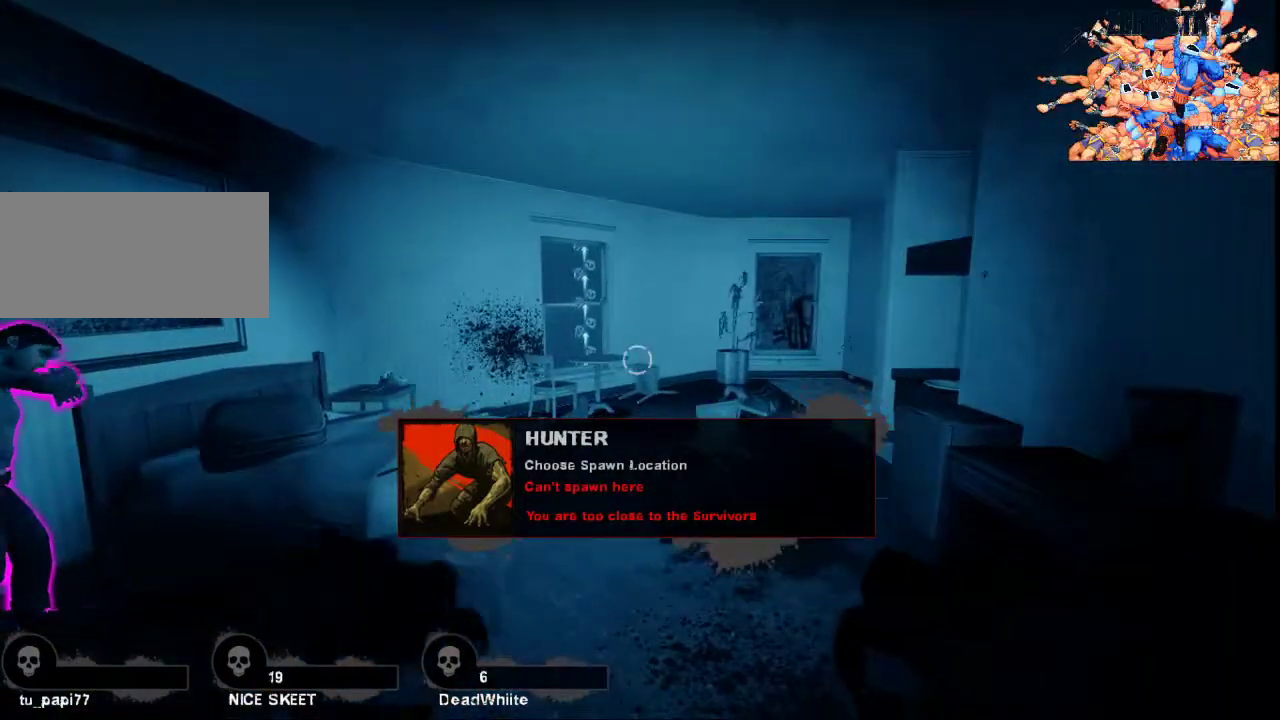
{"keys": ["a", "s"], "mouse": ["left"], "events": [[200, "s", "down"], [267, "mouse_left", "down"], [300, "d", "up"], [367, "mouse_left", "up"], [467, "a", "down"], [467, "mouse_left", "down"]]}
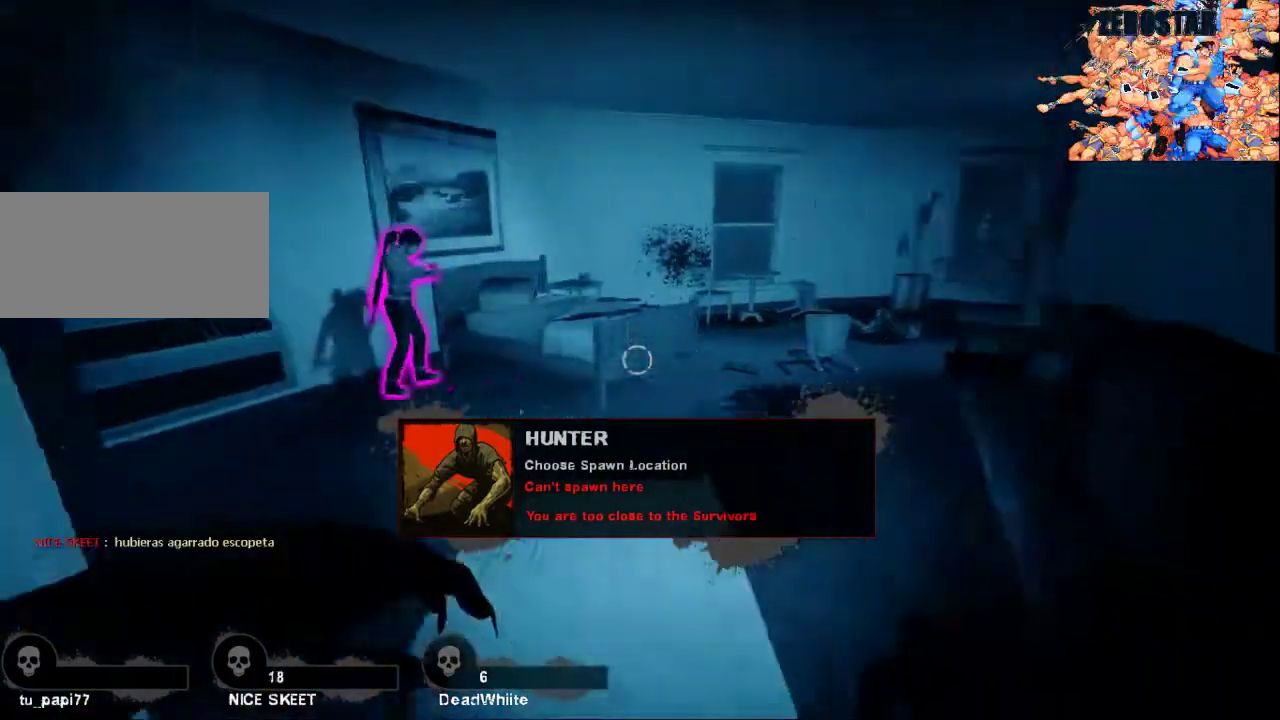
{"keys": [], "mouse": ["left"], "events": [[67, "mouse_left", "up"], [100, "s", "up"], [133, "s", "down"], [200, "a", "up"], [200, "mouse_left", "down"], [300, "mouse_left", "up"], [300, "s", "up"], [400, "mouse_left", "down"]]}
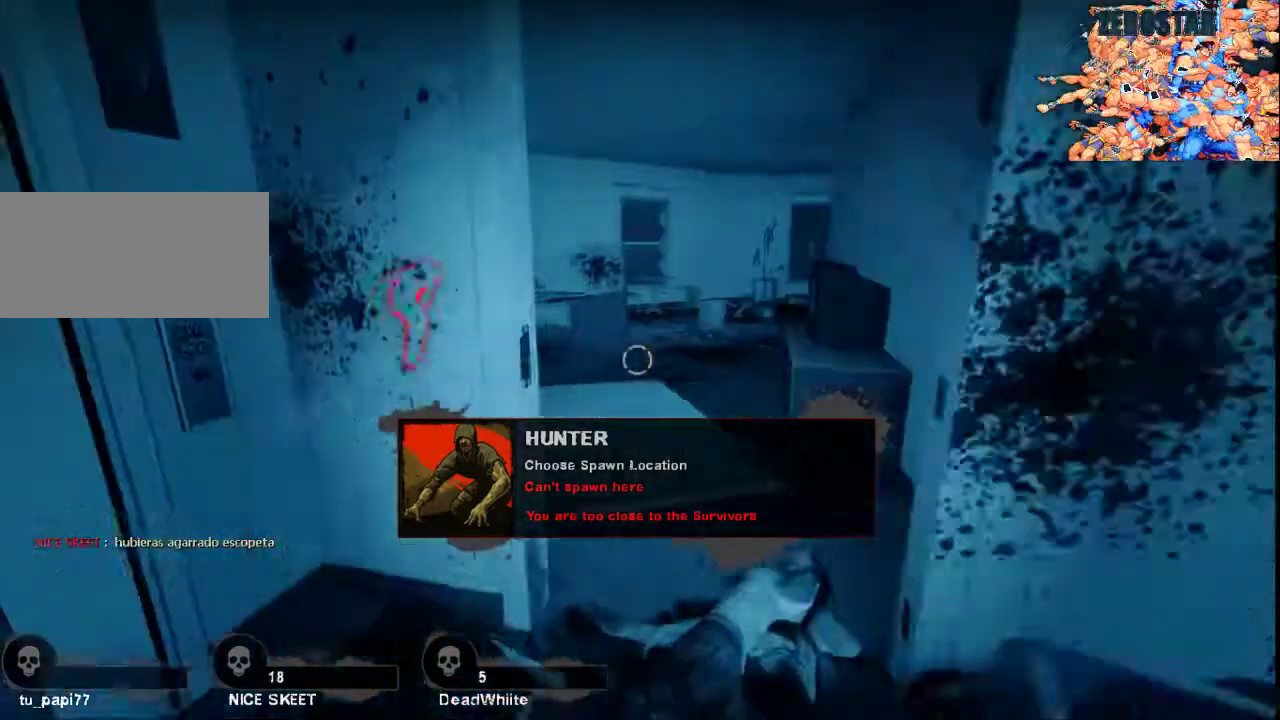
{"keys": ["a", "w"], "mouse": ["left"], "events": [[100, "mouse_left", "up"], [133, "a", "down"], [200, "mouse_left", "down"], [200, "w", "down"], [267, "mouse_left", "up"], [367, "mouse_left", "down"], [433, "mouse_left", "up"], [500, "mouse_left", "down"]]}
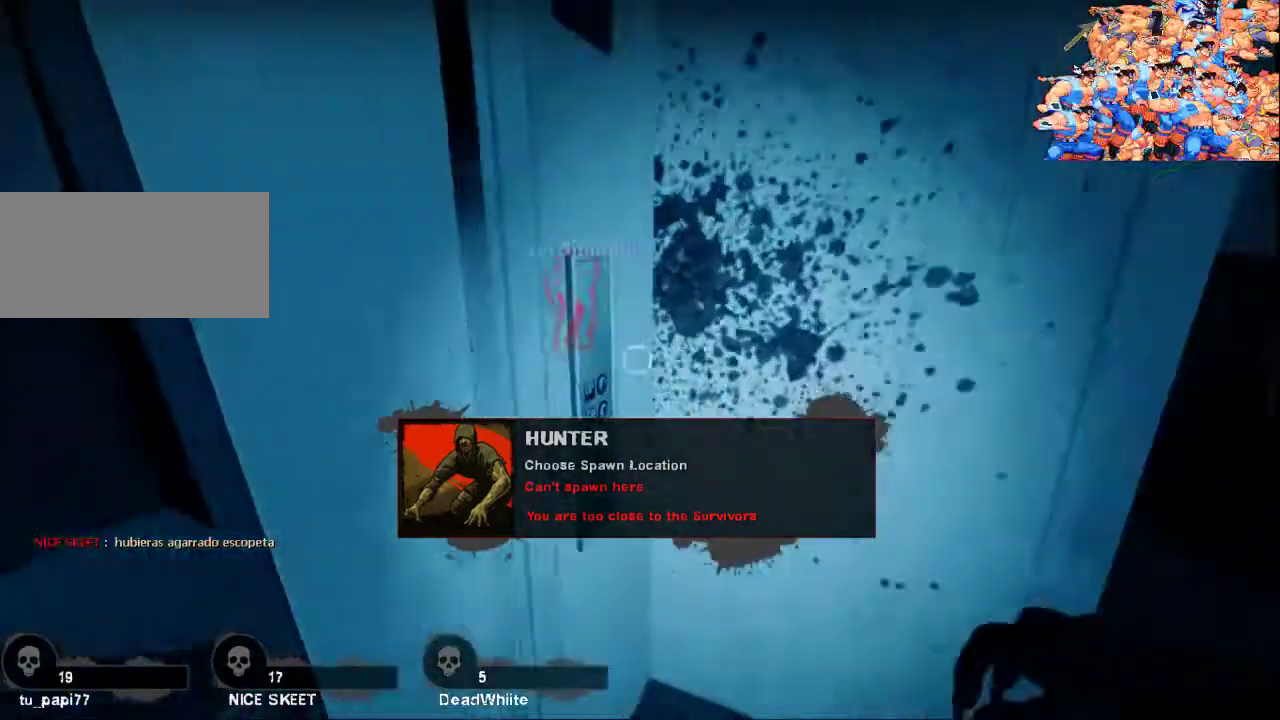
{"keys": ["a"], "mouse": [], "events": [[67, "mouse_left", "up"], [67, "w", "up"], [200, "mouse_left", "down"], [267, "mouse_left", "up"], [333, "s", "down"], [500, "s", "up"]]}
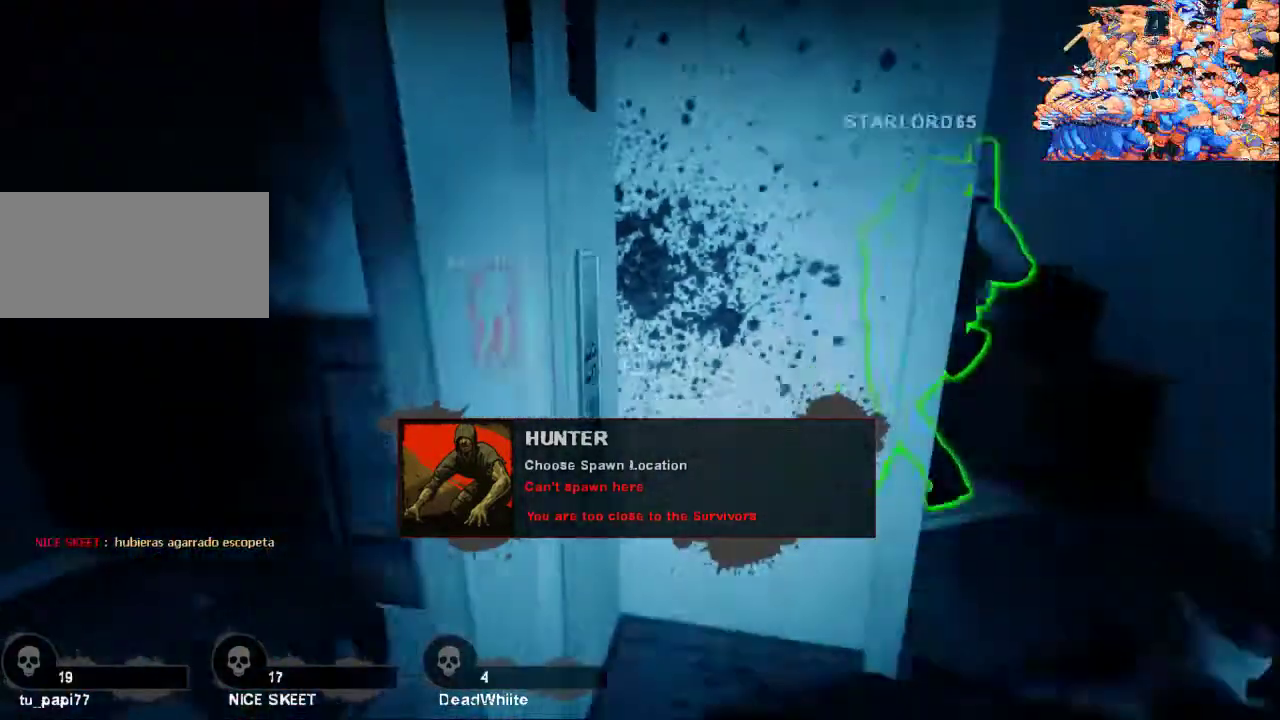
{"keys": ["a"], "mouse": [], "events": [[233, "w", "down"], [467, "w", "up"]]}
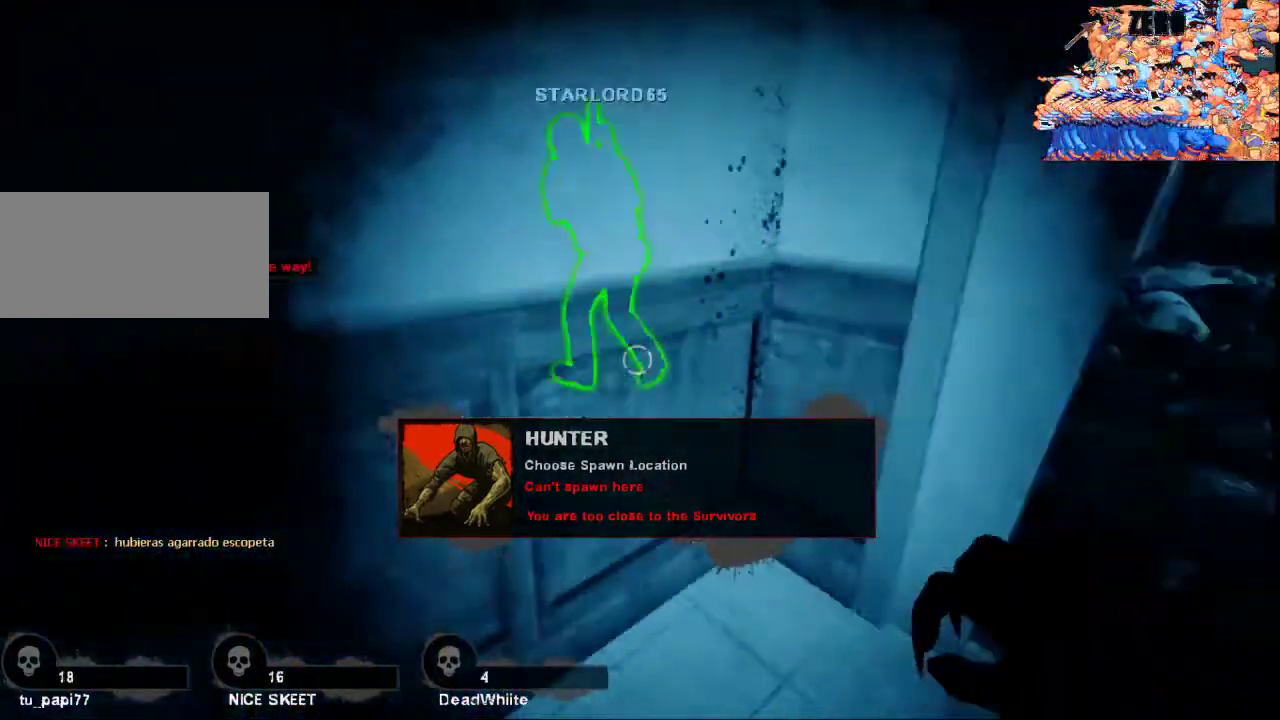
{"keys": [], "mouse": [], "events": [[100, "a", "up"], [167, "mouse_left", "down"], [267, "mouse_left", "up"]]}
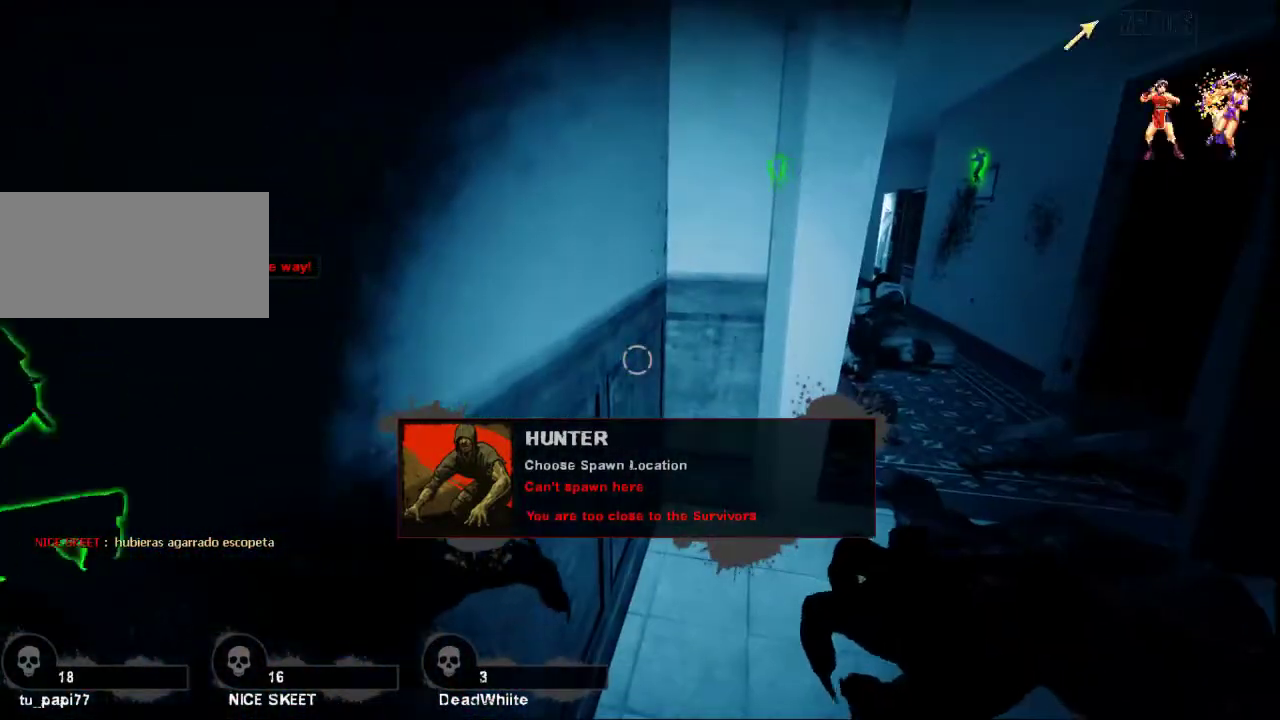
{"keys": ["s"], "mouse": [], "events": [[200, "mouse_left", "down"], [300, "mouse_left", "up"], [400, "mouse_left", "down"], [433, "s", "down"], [500, "mouse_left", "up"]]}
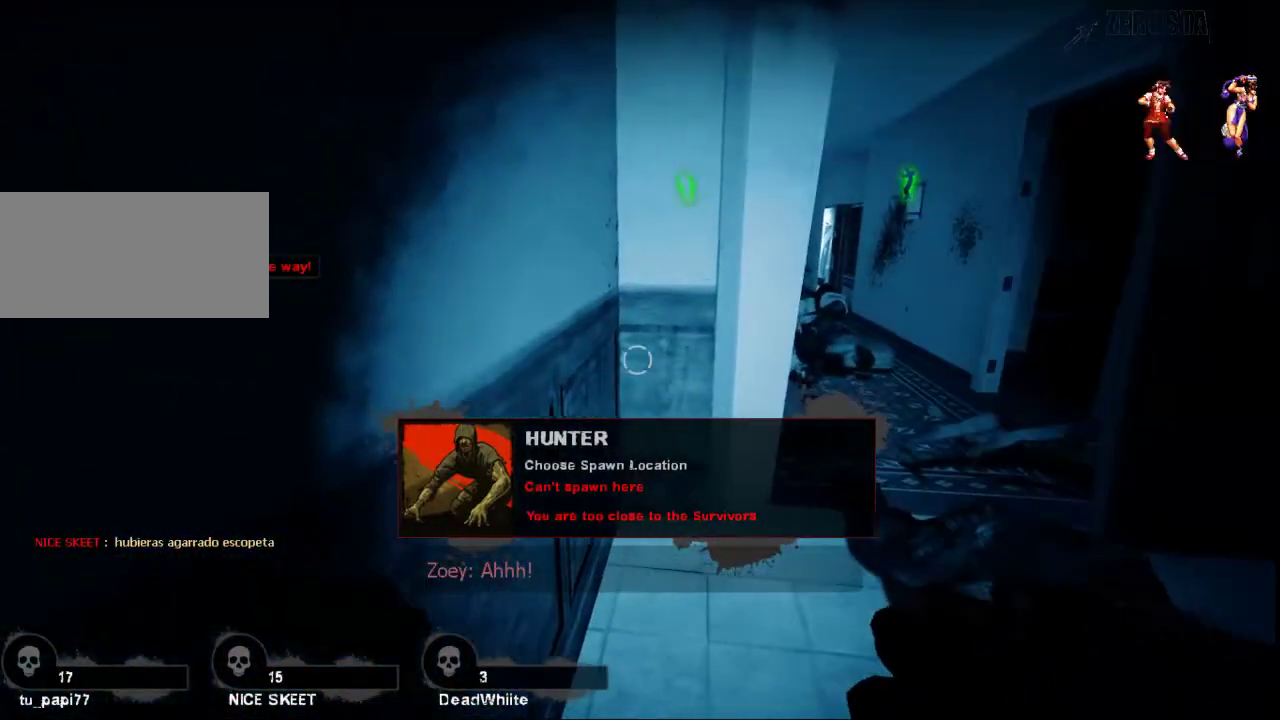
{"keys": ["s"], "mouse": [], "events": [[100, "mouse_left", "down"], [167, "mouse_left", "up"], [233, "mouse_left", "down"], [333, "mouse_left", "up"], [367, "space", "down"], [433, "mouse_left", "down"], [467, "space", "up"], [500, "mouse_left", "up"]]}
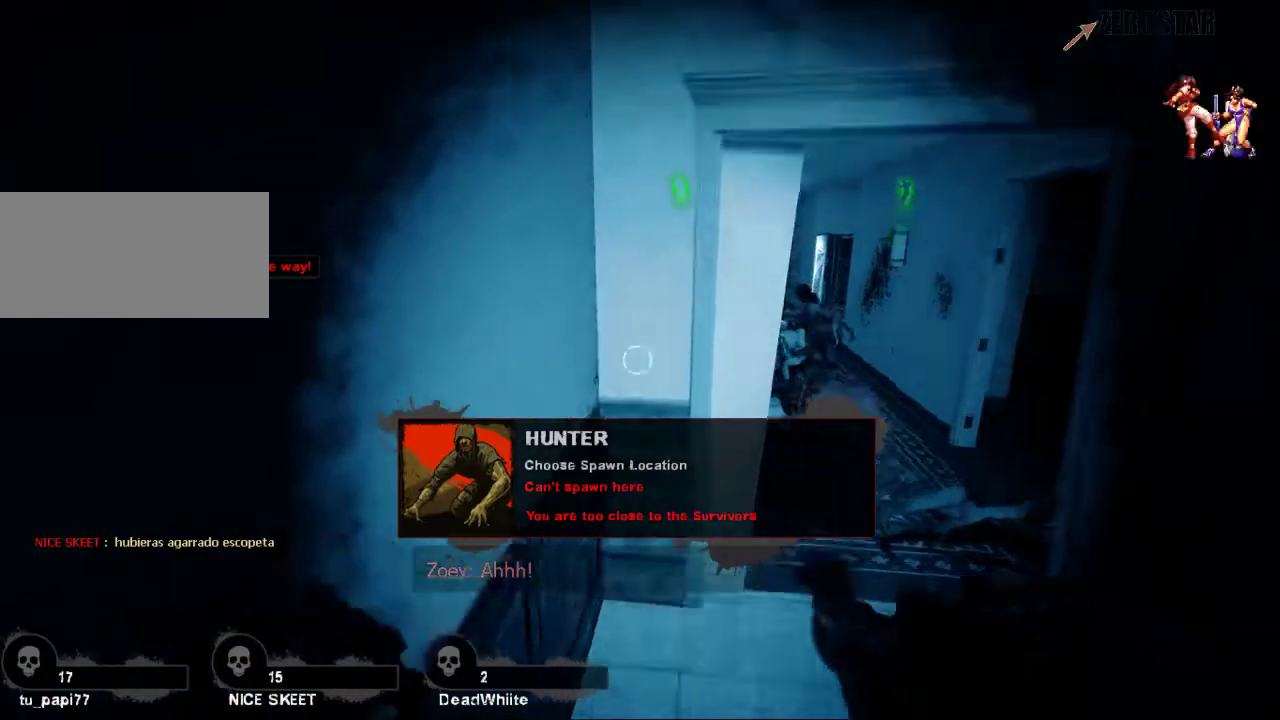
{"keys": ["d", "s"], "mouse": ["left"], "events": [[67, "mouse_left", "down"], [133, "mouse_left", "up"], [233, "mouse_left", "down"], [300, "mouse_left", "up"], [367, "mouse_left", "down"], [433, "d", "down"], [433, "mouse_left", "up"], [500, "mouse_left", "down"]]}